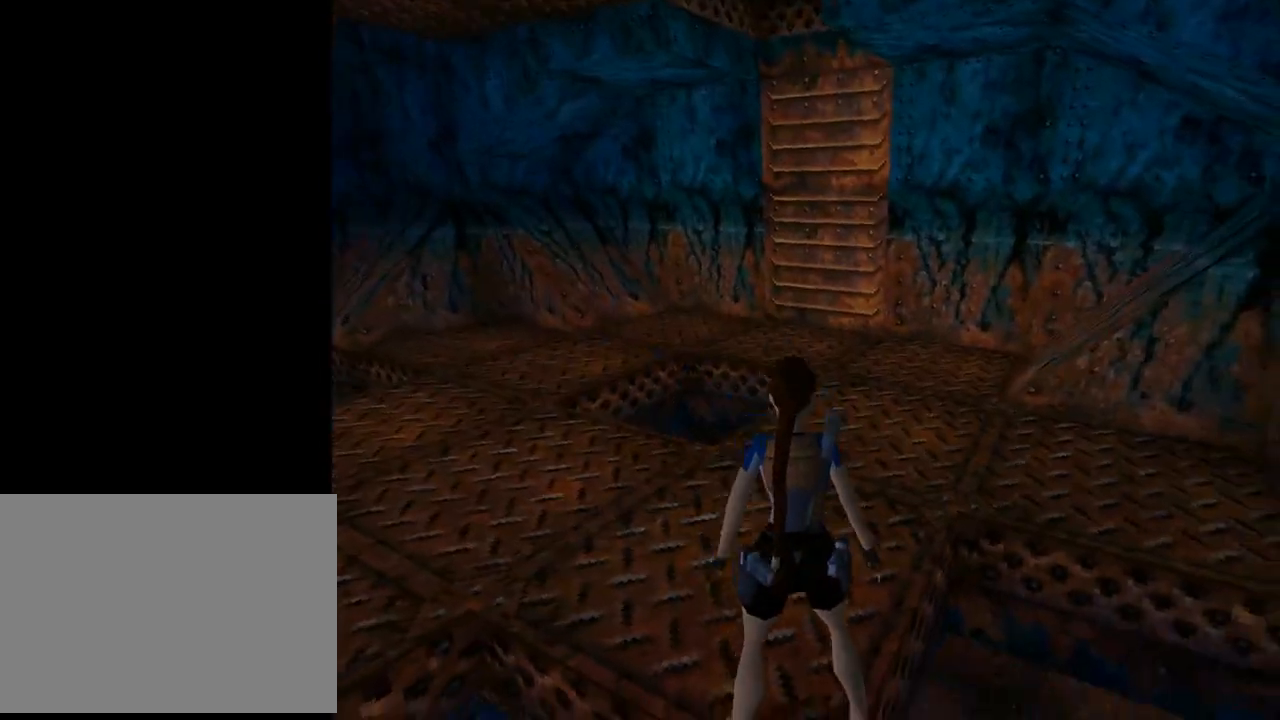
Gameplay with a controller (PlayStation layout); each line is a JSON object with the inputs held at the frame after it. "events" lists button and stick changes between this image and that frame as [ms after this image, input, new state], when the widget could be followed in between. Not read: L2 right_stick.
{"buttons": ["L1"], "left_stick": "center", "events": [[133, "DPAD_UP", "up"]]}
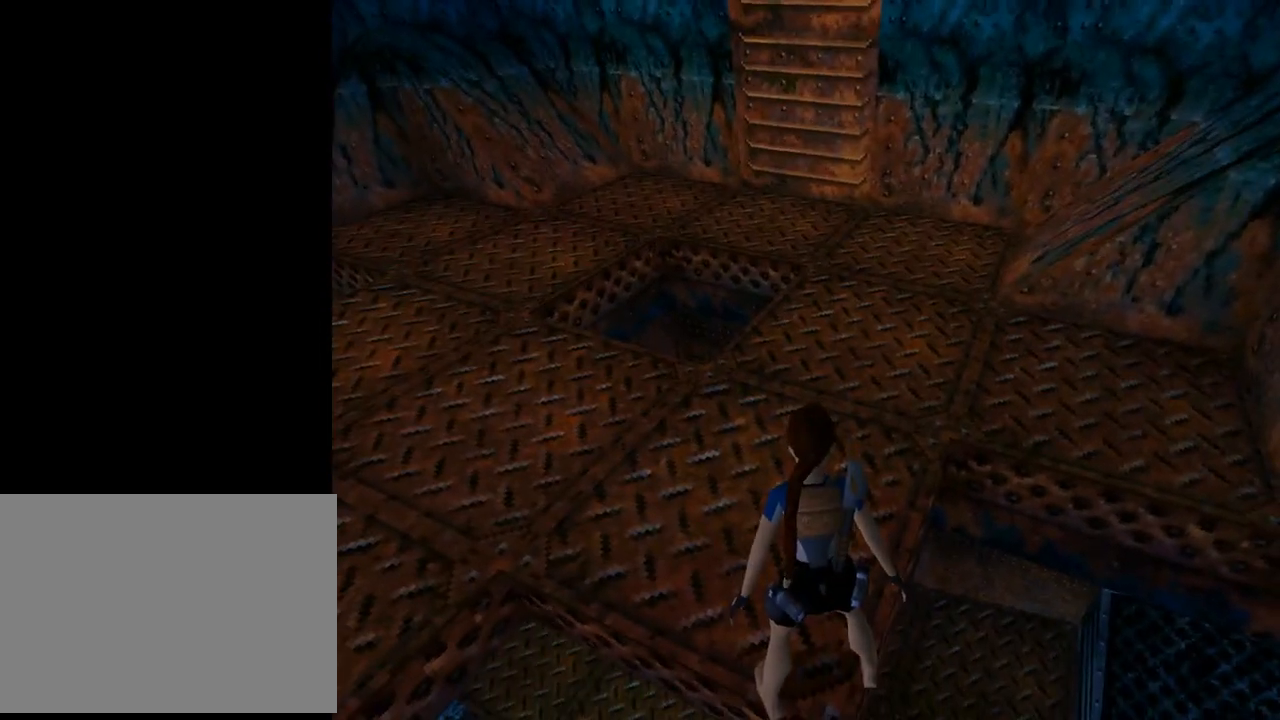
{"buttons": ["L1"], "left_stick": "center", "events": []}
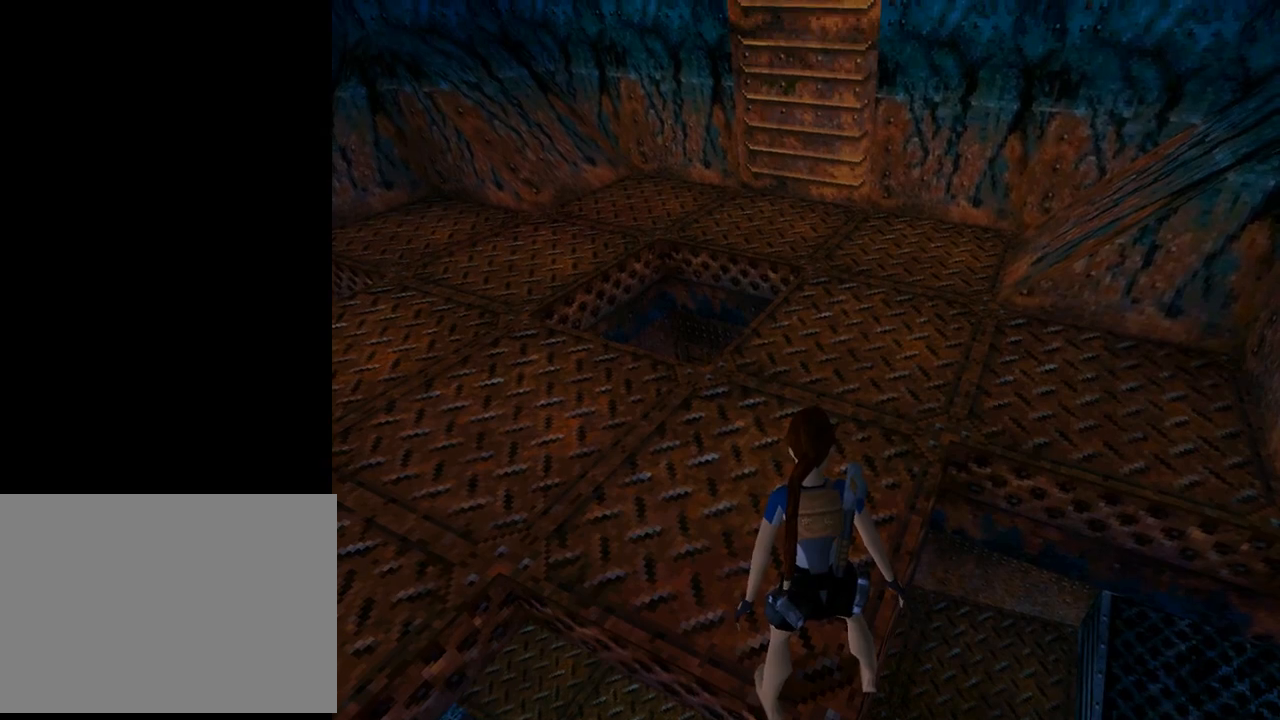
{"buttons": ["DPAD_UP", "DPAD_LEFT"], "left_stick": "center", "events": [[133, "DPAD_UP", "down"], [133, "L1", "up"], [200, "DPAD_LEFT", "down"]]}
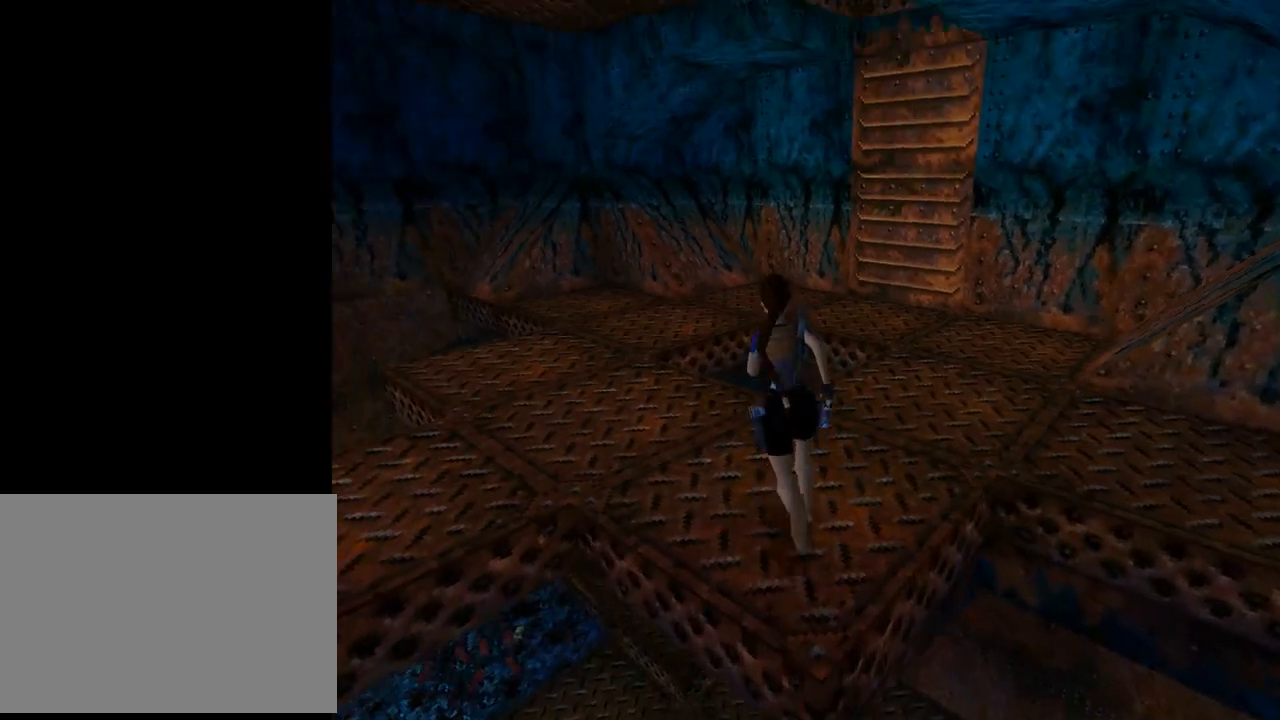
{"buttons": [], "left_stick": "center", "events": [[67, "DPAD_LEFT", "up"], [133, "DPAD_UP", "up"]]}
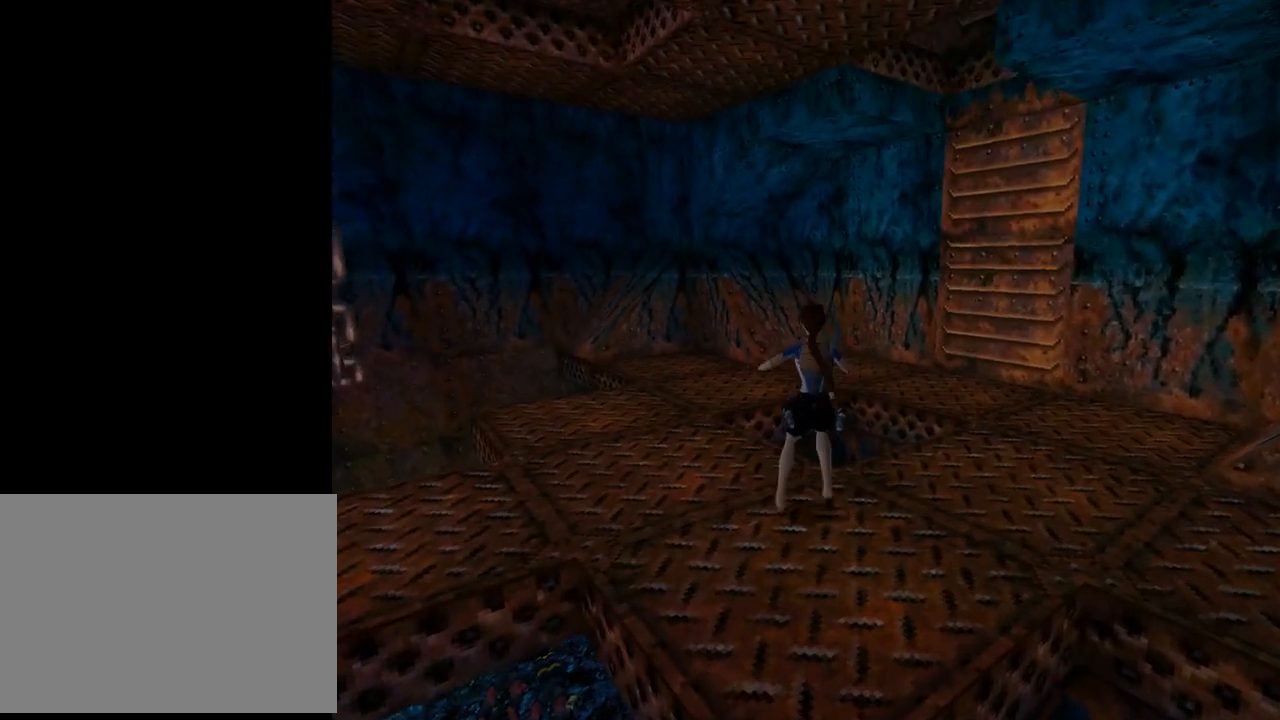
{"buttons": ["L1", "DPAD_UP"], "left_stick": "center", "events": [[100, "L1", "down"], [233, "DPAD_UP", "down"]]}
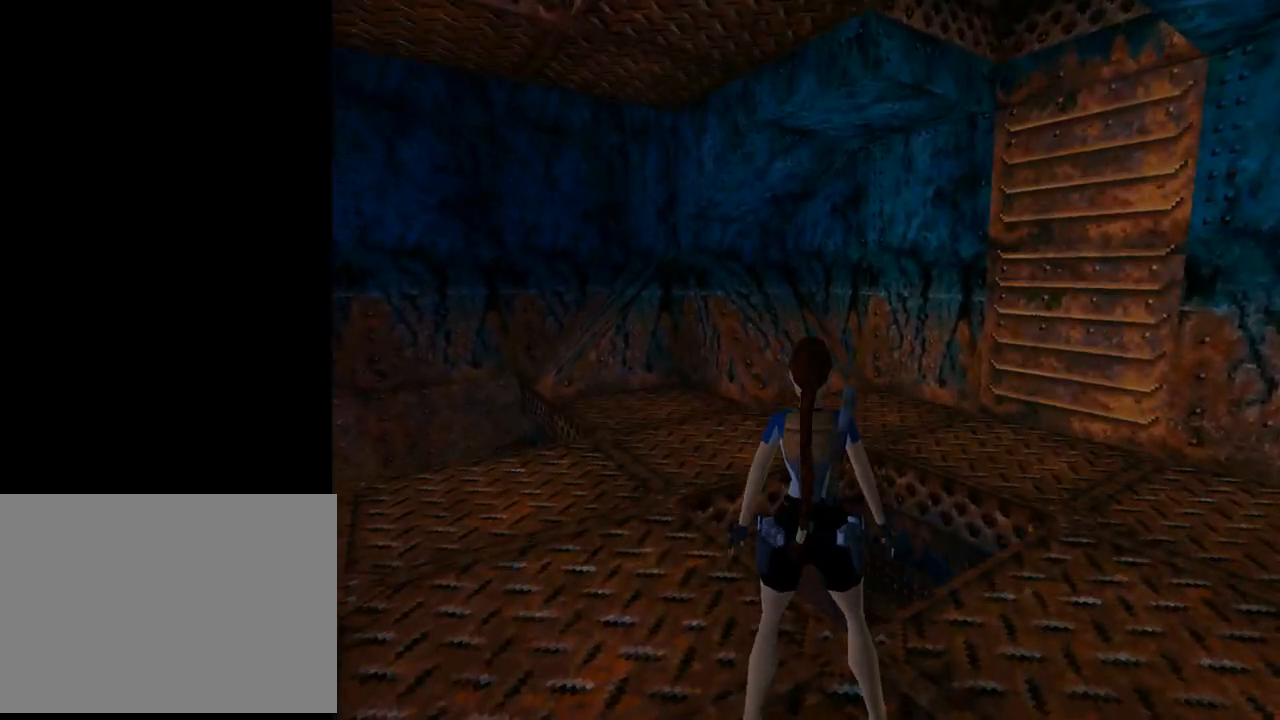
{"buttons": ["L1"], "left_stick": "center", "events": [[500, "DPAD_UP", "up"]]}
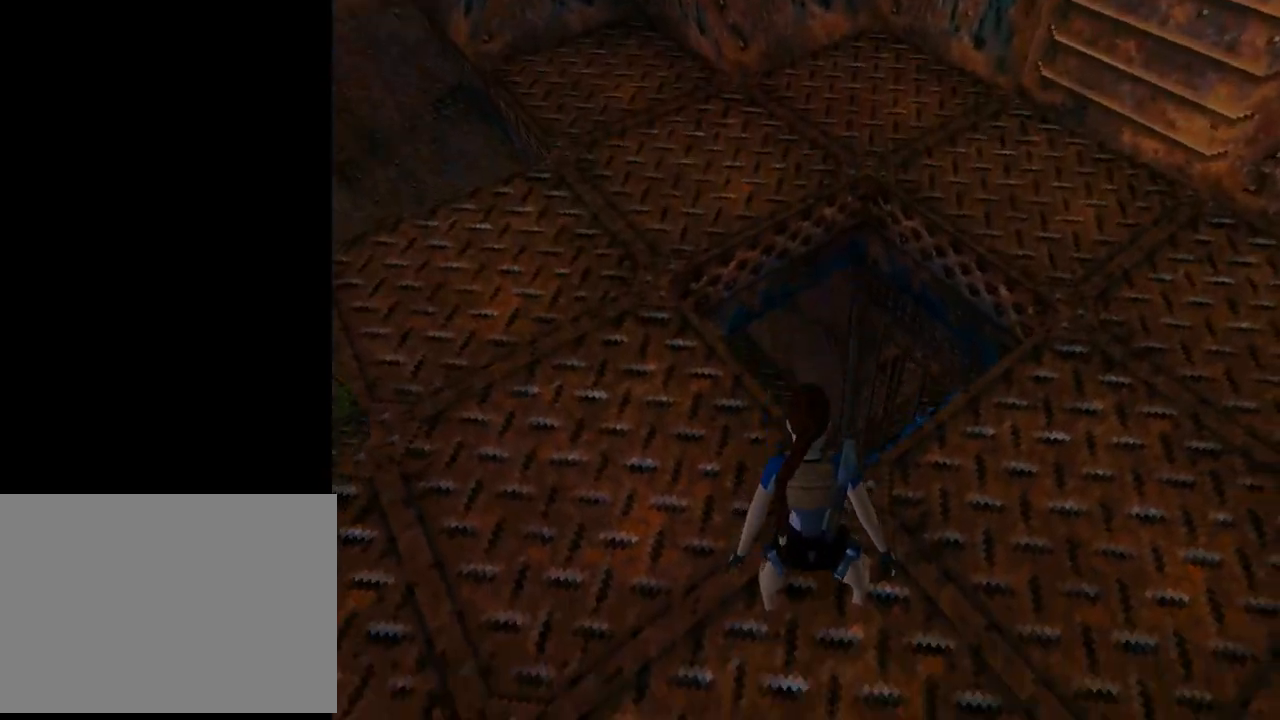
{"buttons": ["L1"], "left_stick": "center", "events": []}
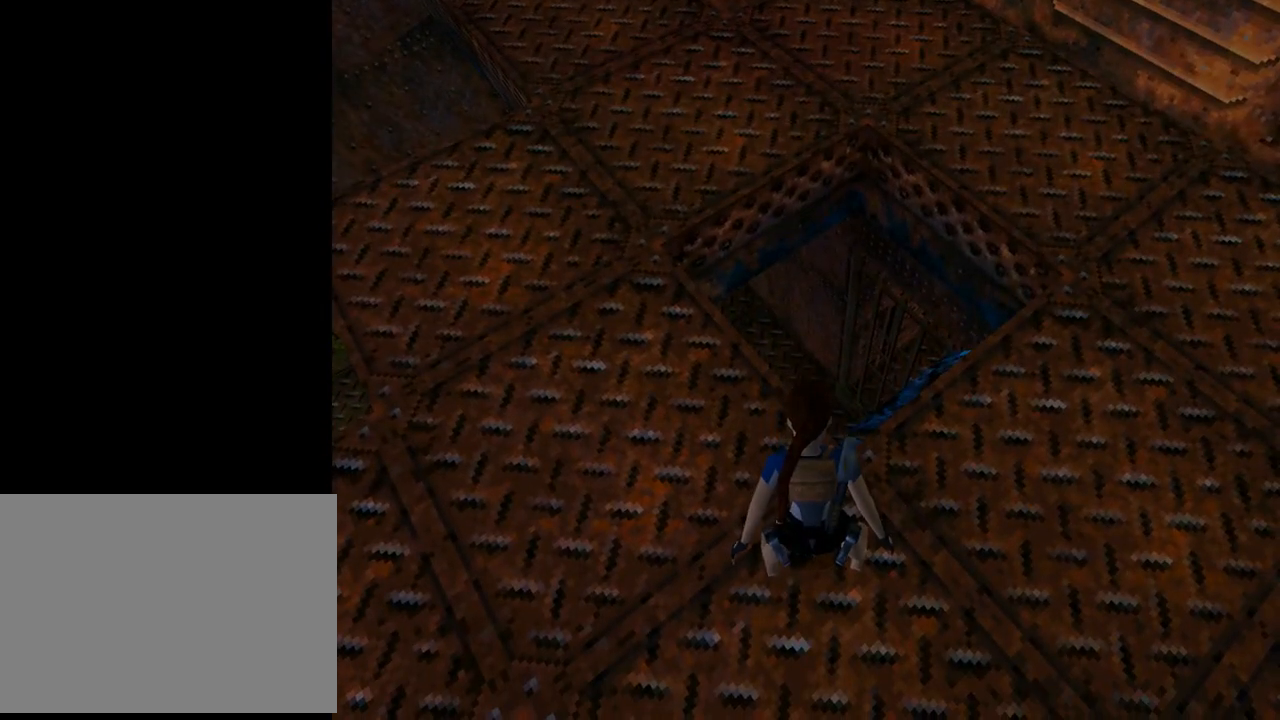
{"buttons": [], "left_stick": "center", "events": [[100, "L1", "up"], [167, "START", "down"], [333, "START", "up"]]}
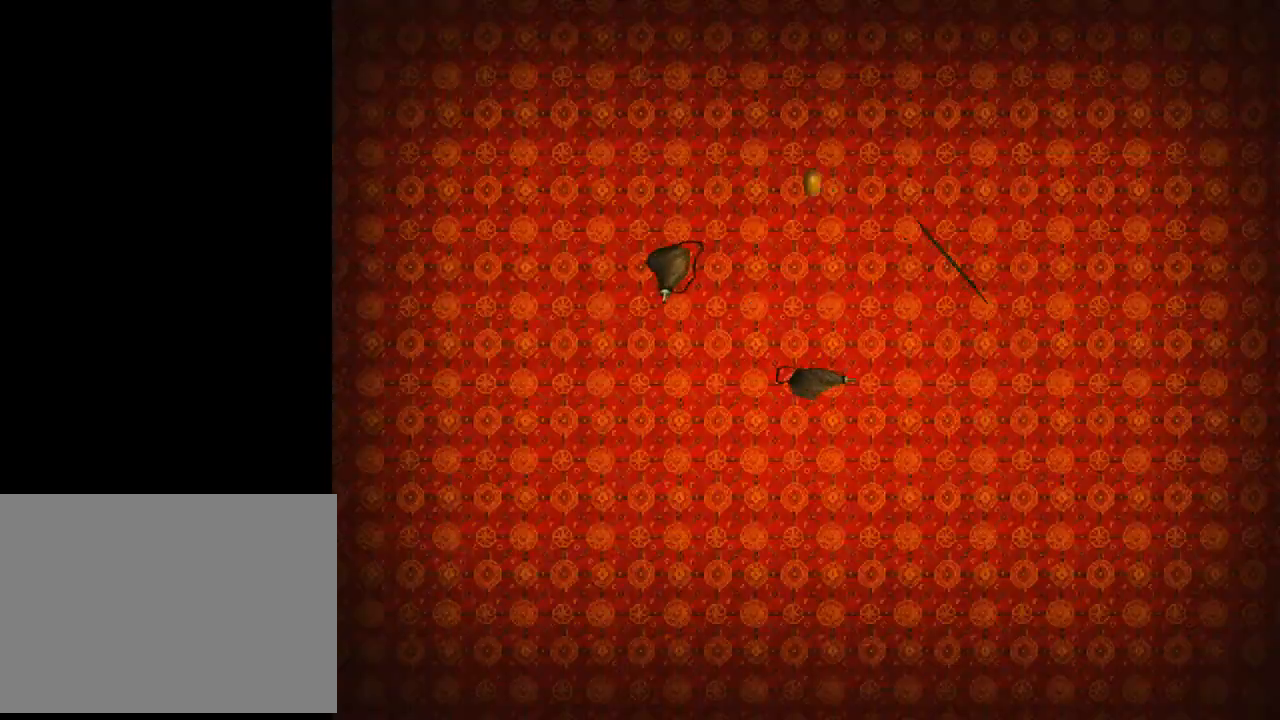
{"buttons": [], "left_stick": "center", "events": []}
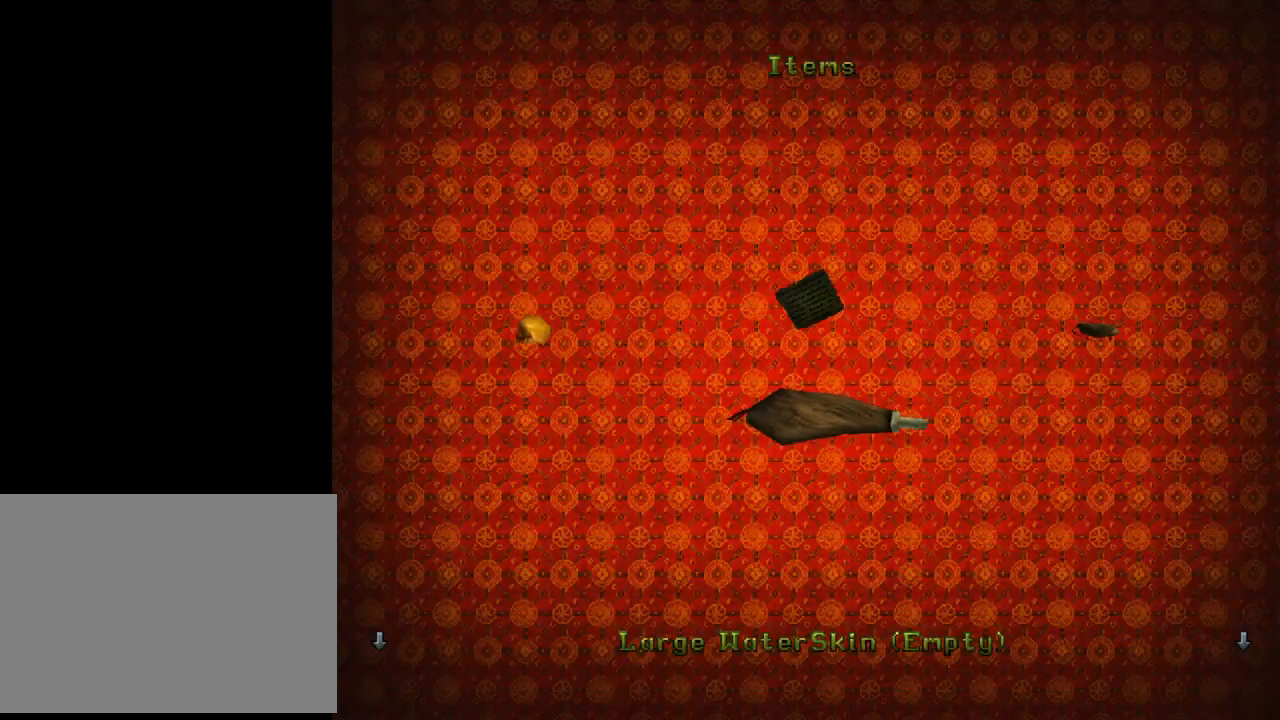
{"buttons": ["DPAD_RIGHT"], "left_stick": "center", "events": [[433, "DPAD_RIGHT", "down"]]}
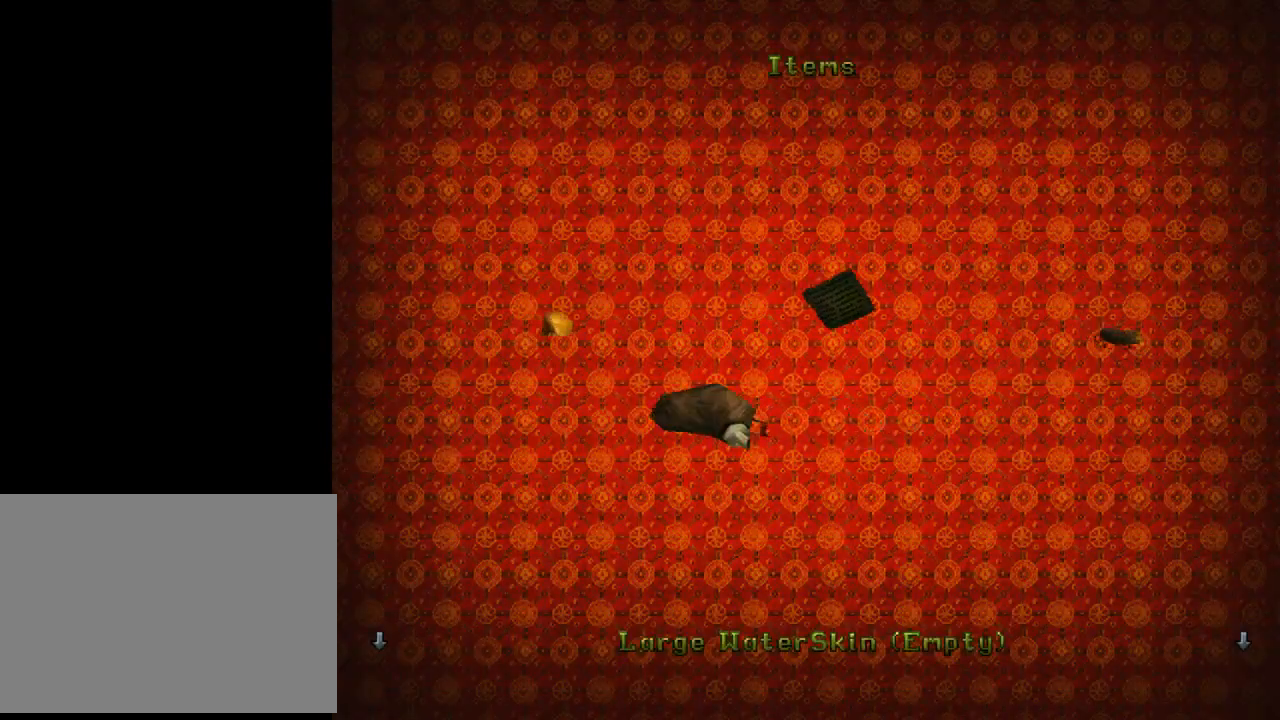
{"buttons": [], "left_stick": "center", "events": [[133, "DPAD_RIGHT", "up"], [300, "DPAD_RIGHT", "down"], [500, "DPAD_RIGHT", "up"]]}
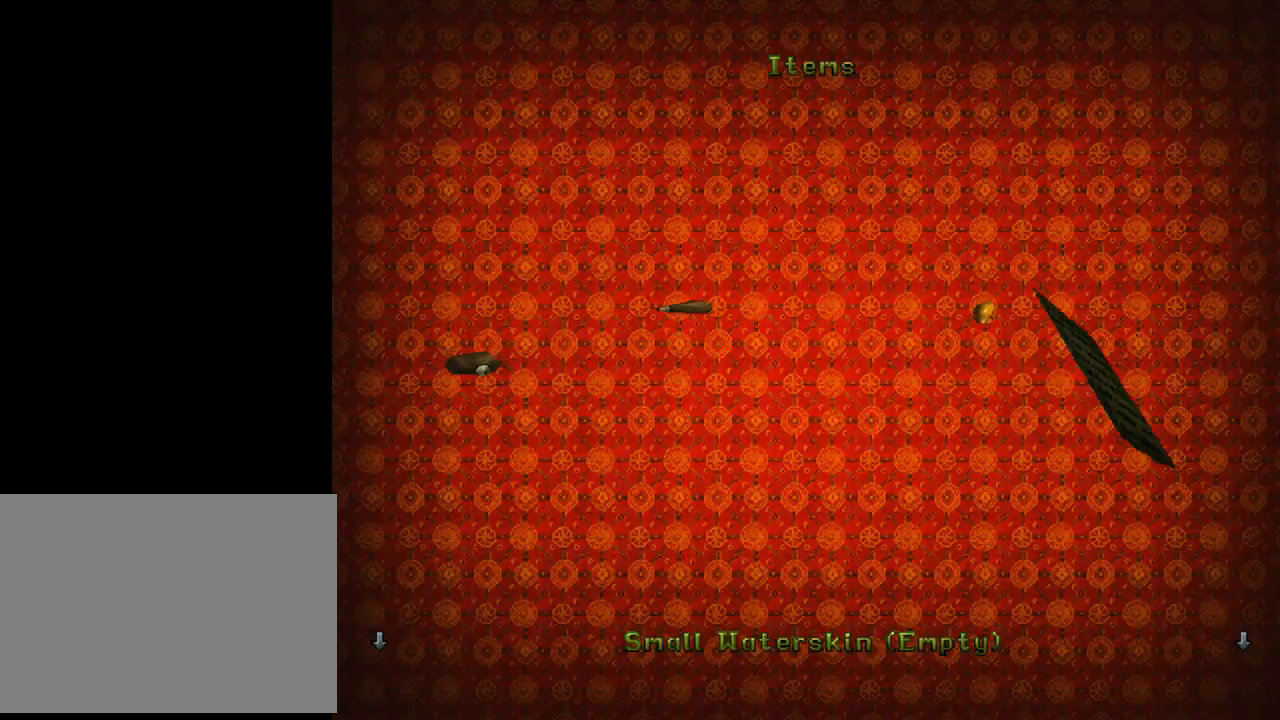
{"buttons": [], "left_stick": "center", "events": [[200, "CROSS", "down"], [333, "CROSS", "up"]]}
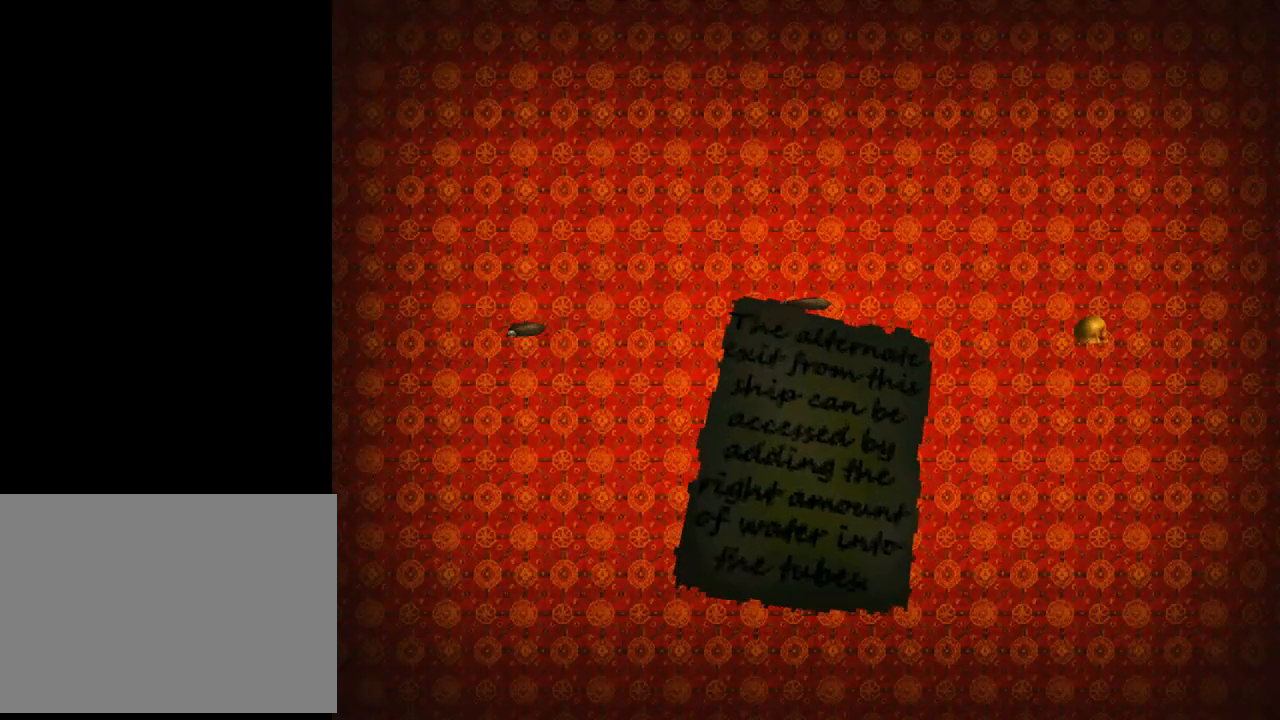
{"buttons": [], "left_stick": "center", "events": []}
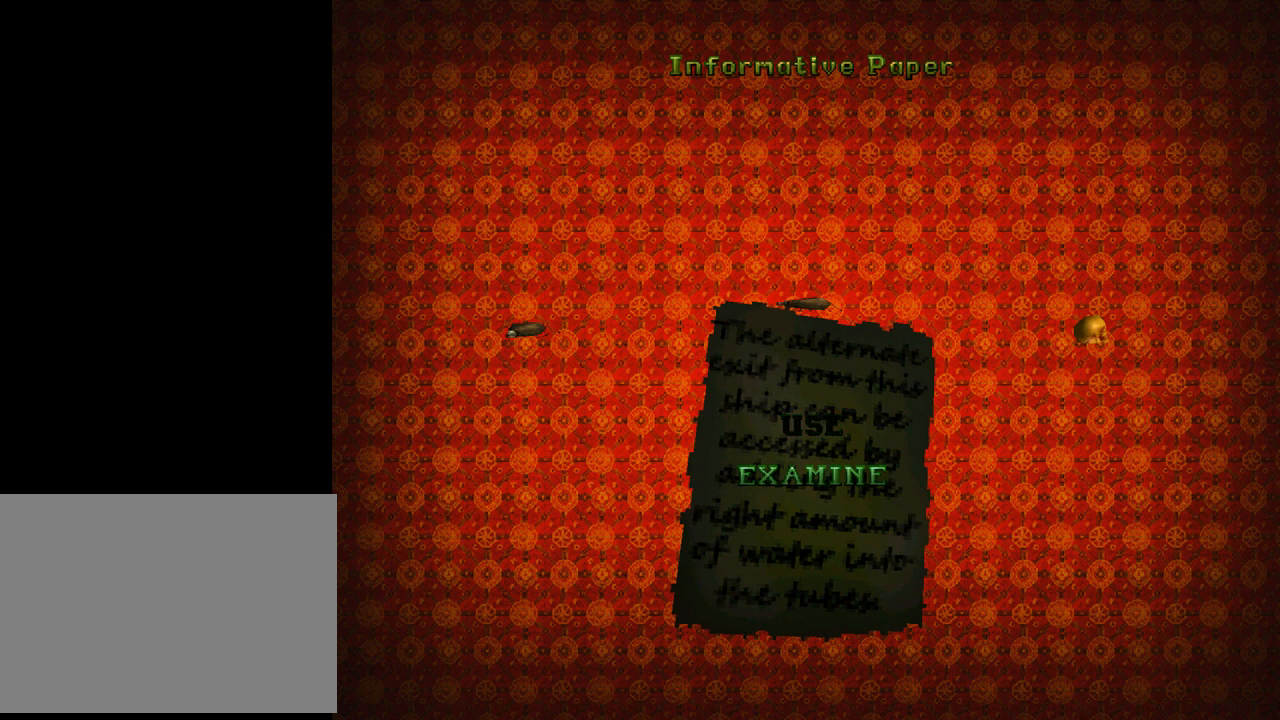
{"buttons": [], "left_stick": "center", "events": []}
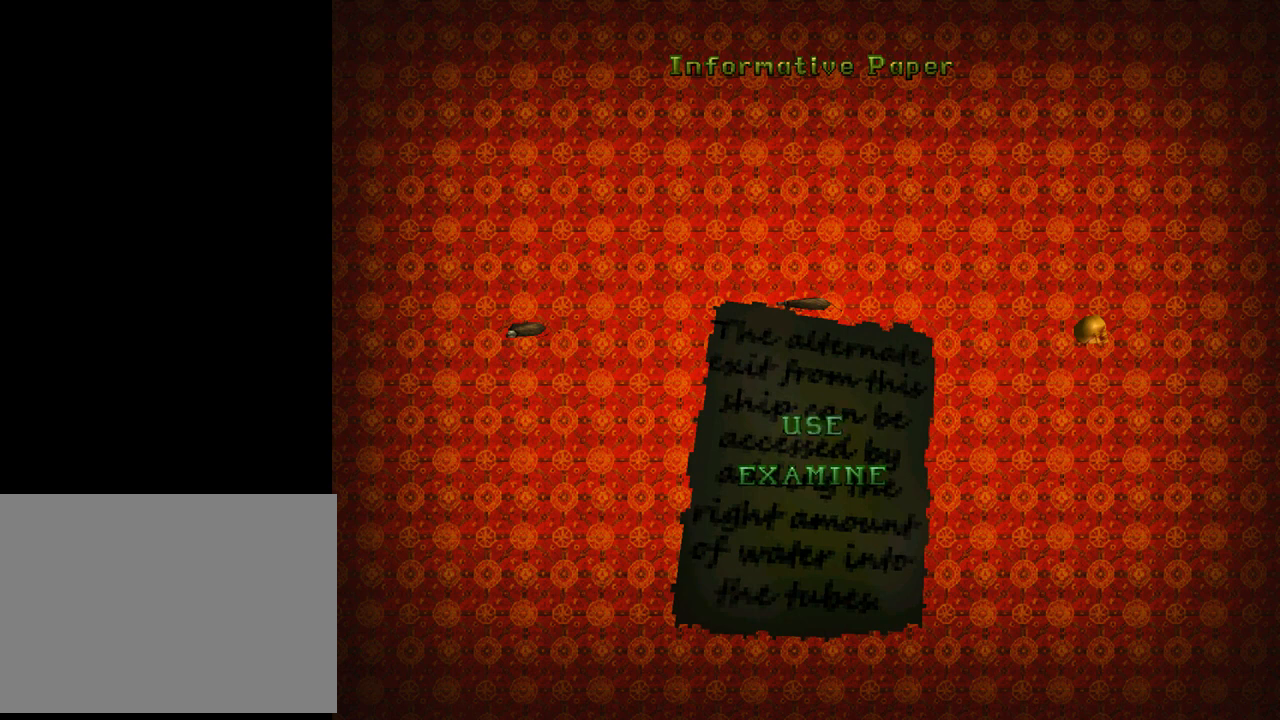
{"buttons": ["CROSS"], "left_stick": "center", "events": [[200, "DPAD_DOWN", "down"], [300, "DPAD_DOWN", "up"], [433, "CROSS", "down"]]}
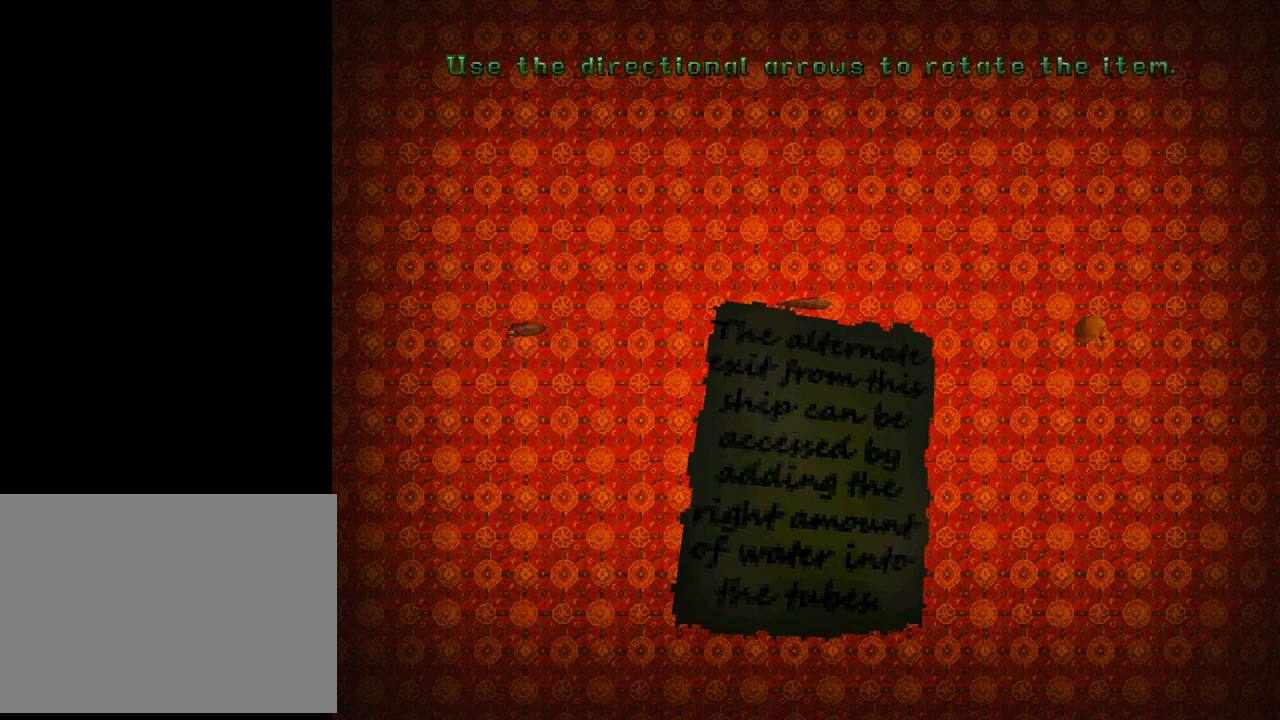
{"buttons": [], "left_stick": "center", "events": [[33, "CROSS", "up"]]}
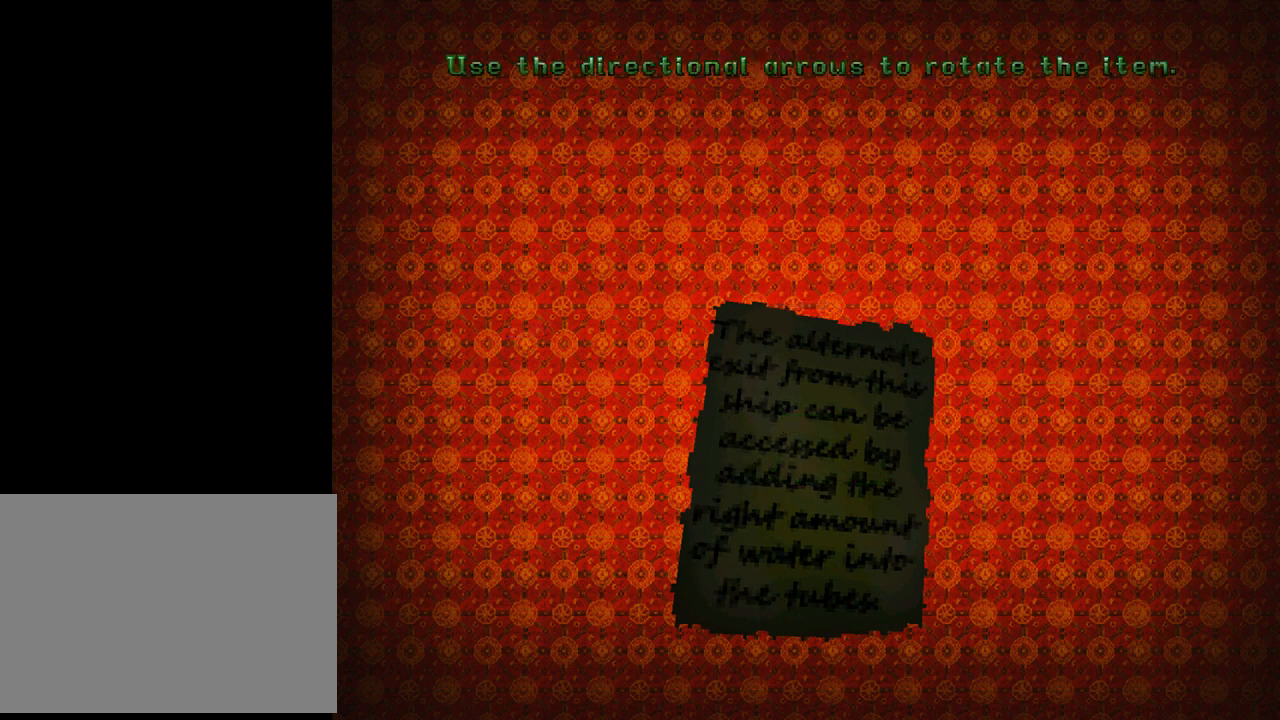
{"buttons": ["DPAD_RIGHT"], "left_stick": "center", "events": [[400, "DPAD_RIGHT", "down"]]}
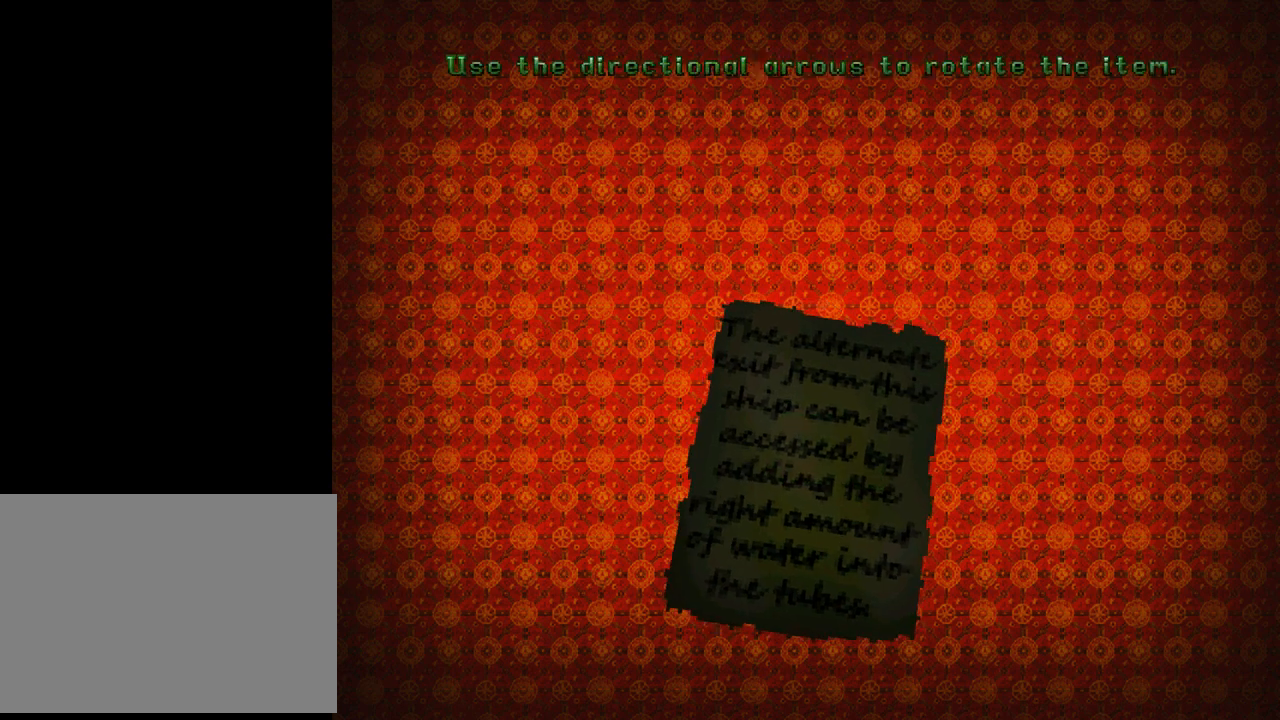
{"buttons": ["DPAD_RIGHT"], "left_stick": "center", "events": []}
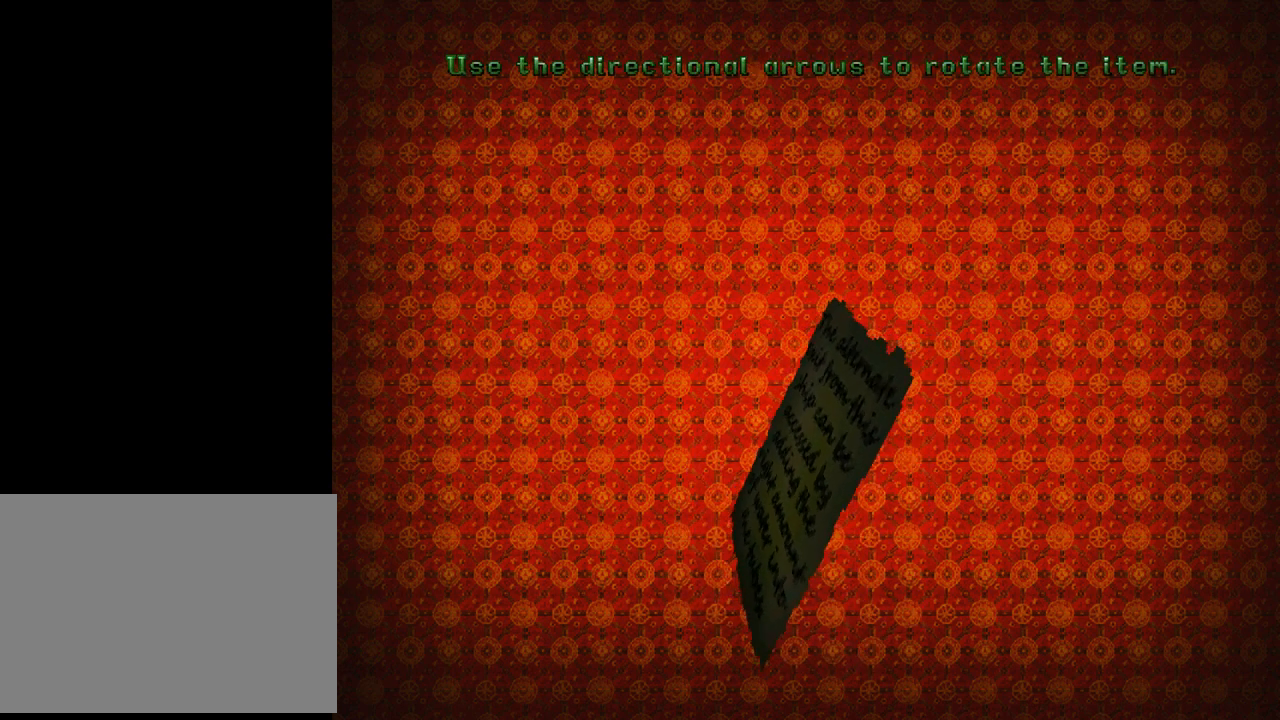
{"buttons": ["DPAD_RIGHT"], "left_stick": "center", "events": []}
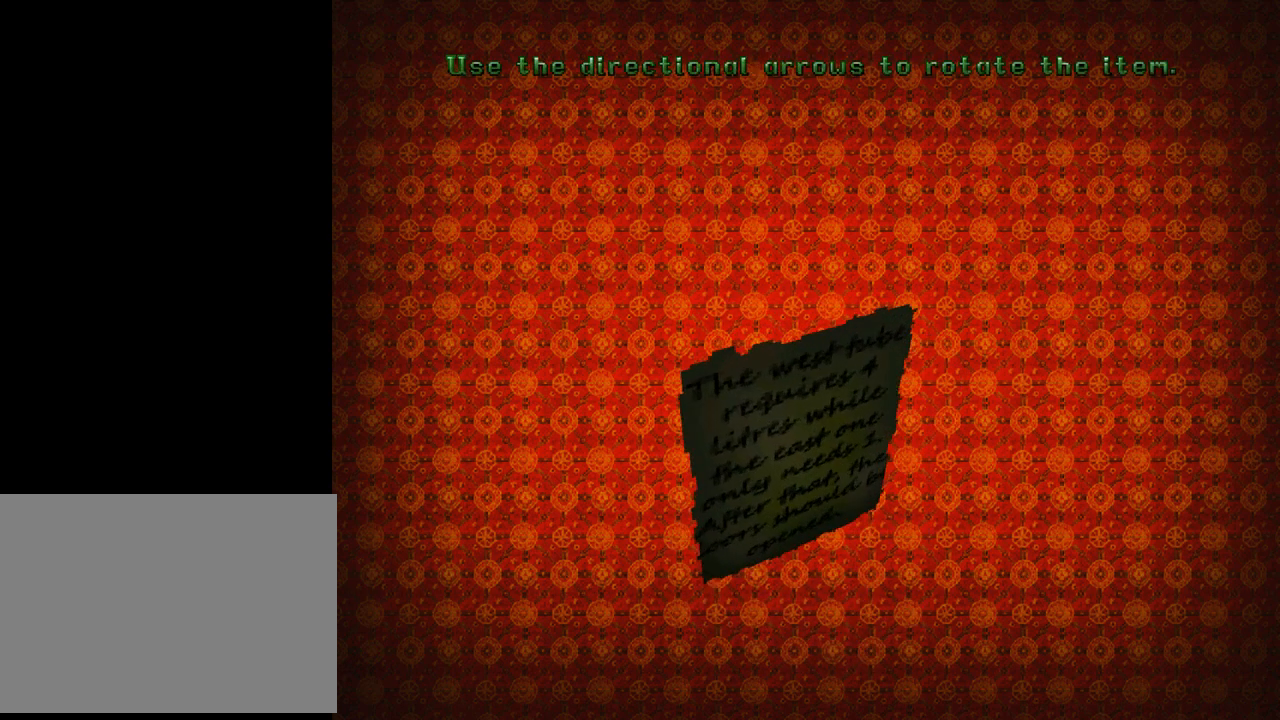
{"buttons": [], "left_stick": "center", "events": [[33, "DPAD_DOWN", "down"], [133, "DPAD_RIGHT", "up"], [400, "DPAD_DOWN", "up"]]}
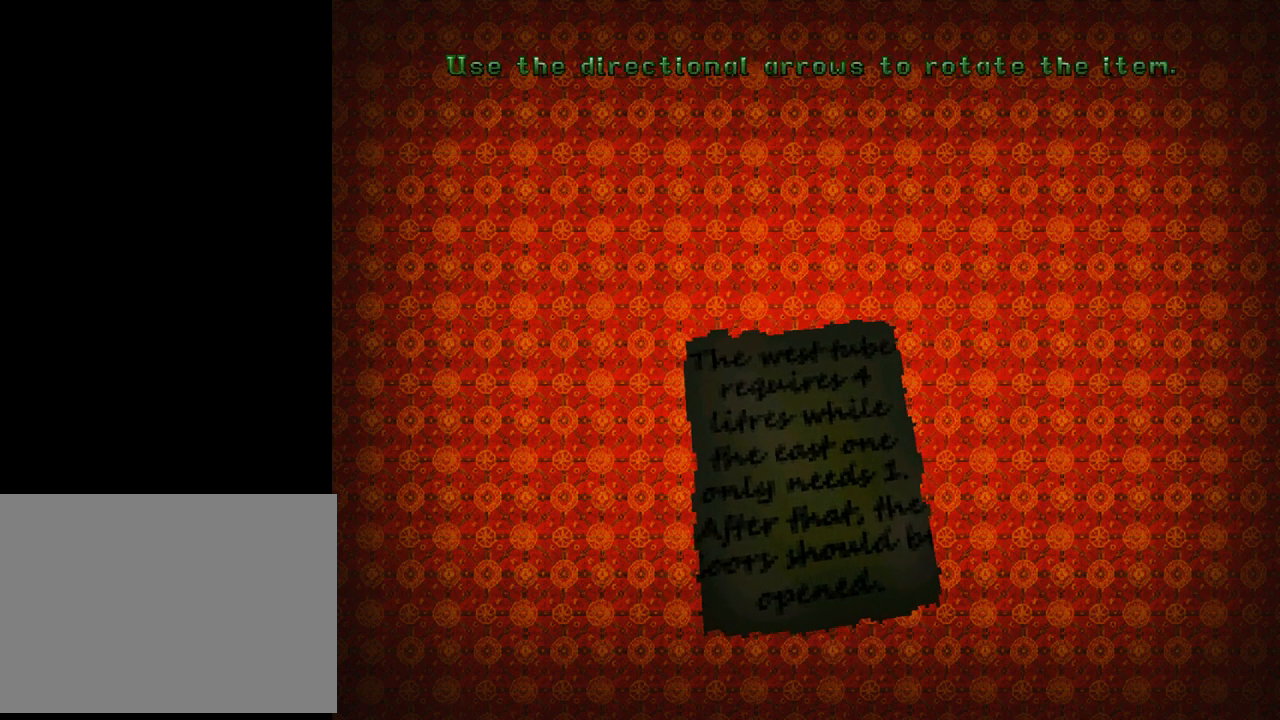
{"buttons": [], "left_stick": "center", "events": [[167, "DPAD_UP", "down"], [300, "DPAD_UP", "up"]]}
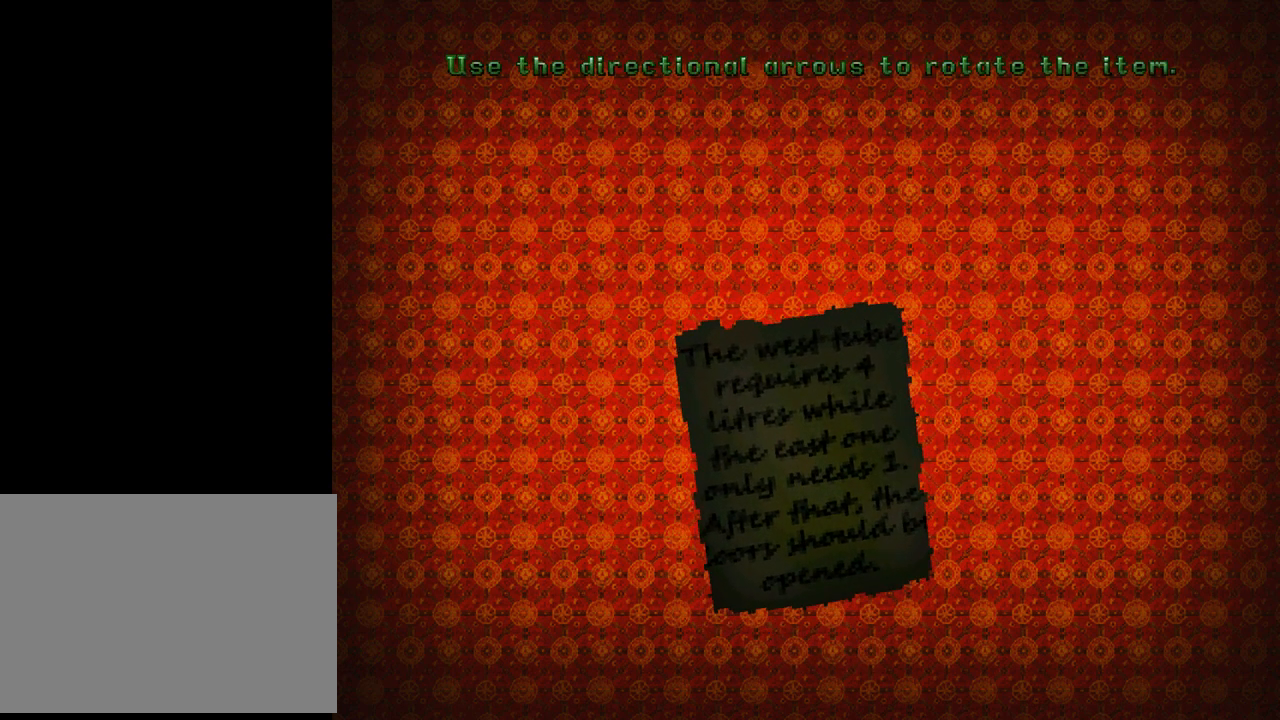
{"buttons": [], "left_stick": "center", "events": []}
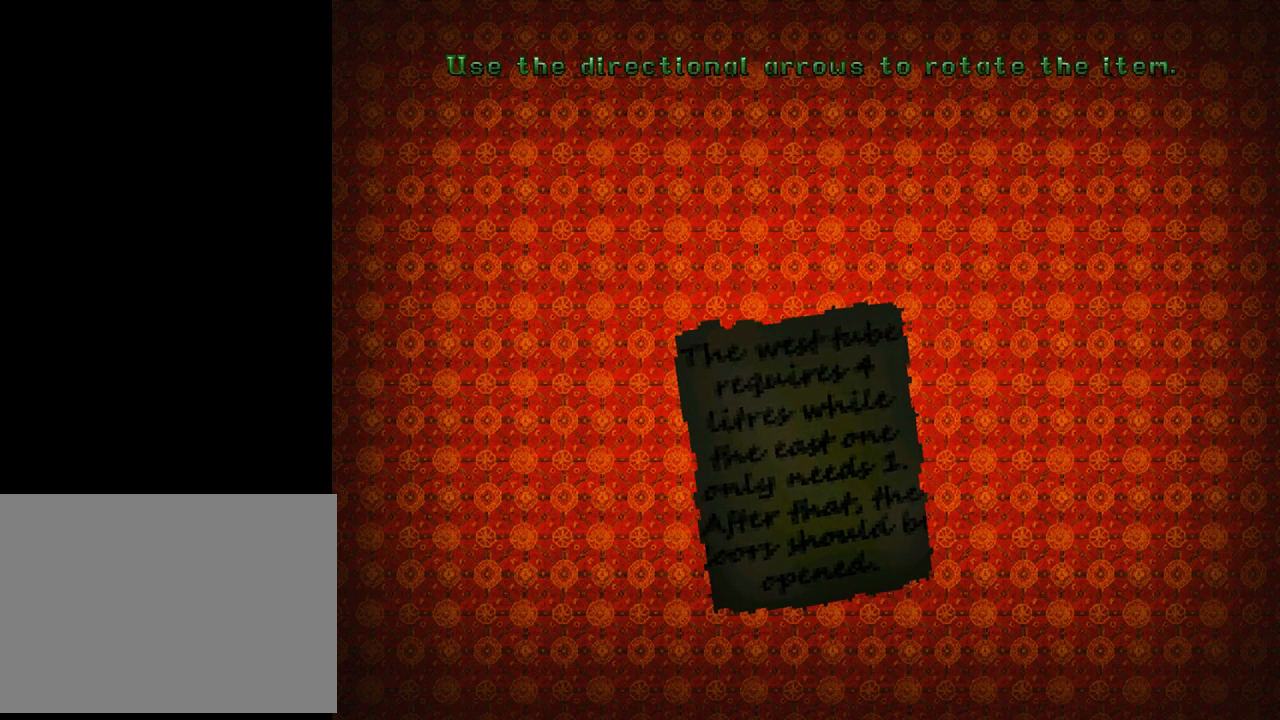
{"buttons": [], "left_stick": "center", "events": []}
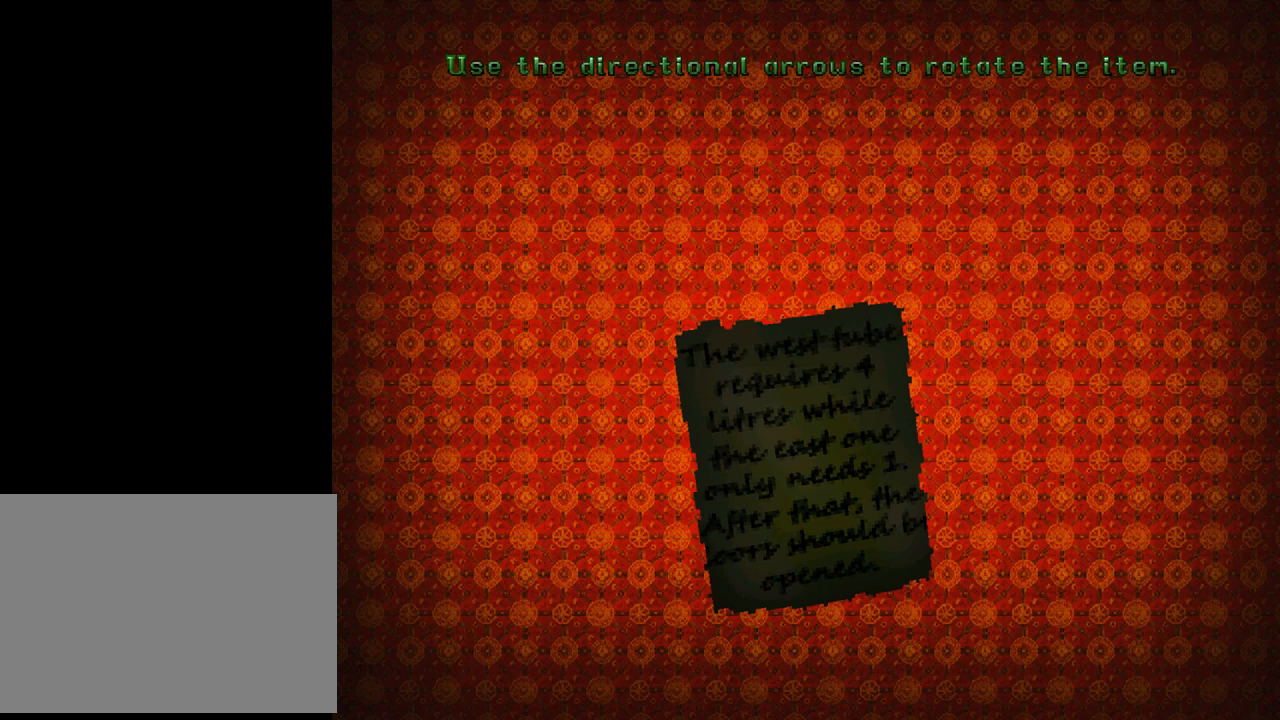
{"buttons": [], "left_stick": "center", "events": [[333, "START", "down"], [500, "START", "up"]]}
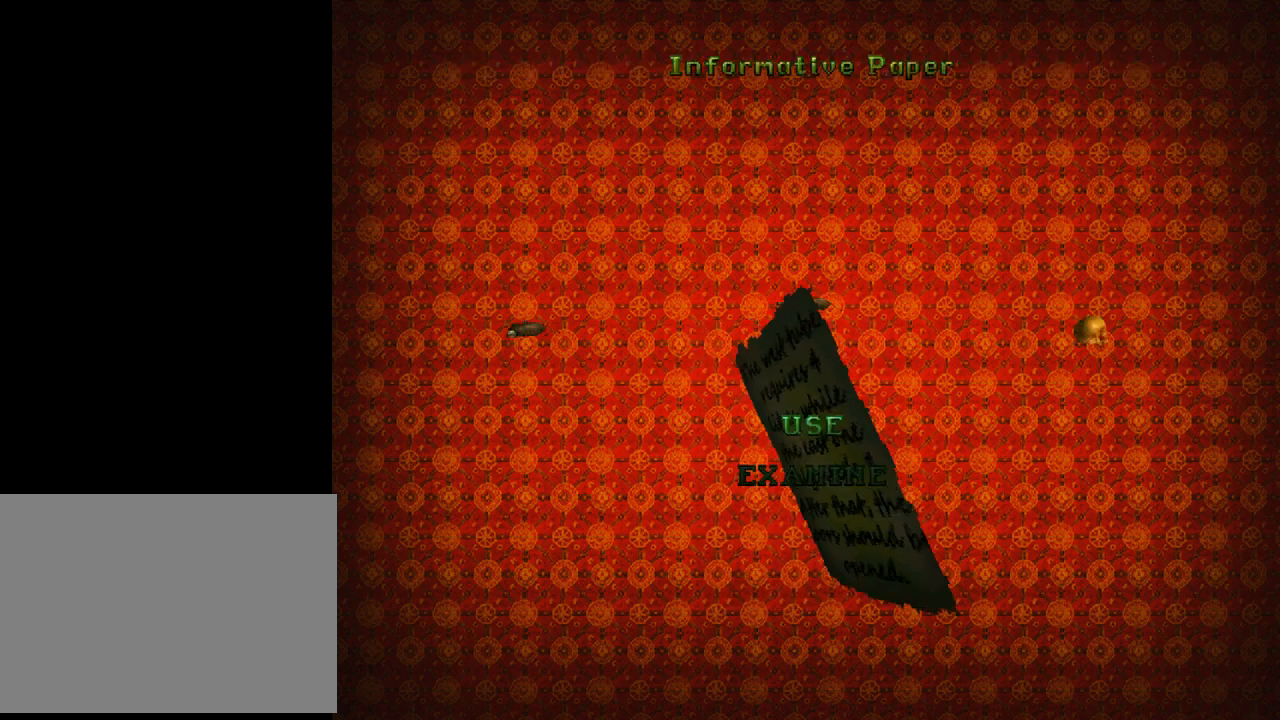
{"buttons": ["START"], "left_stick": "center", "events": [[467, "START", "down"]]}
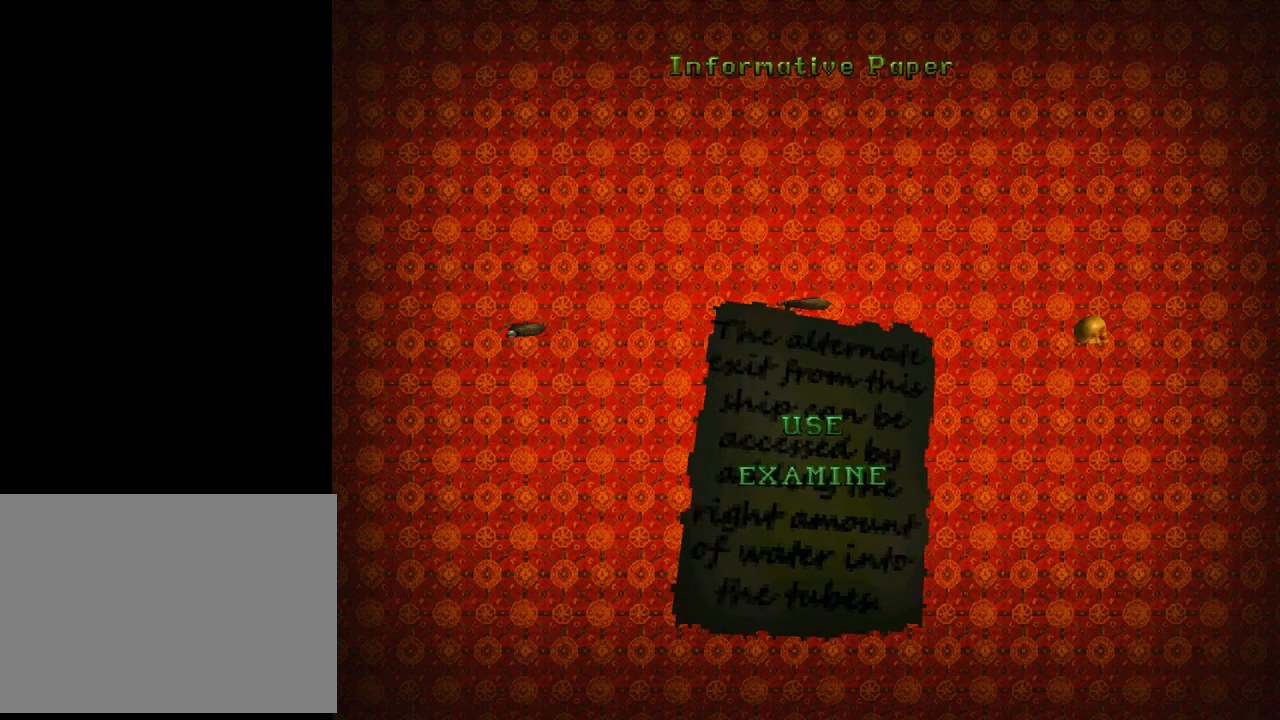
{"buttons": ["START"], "left_stick": "center", "events": [[133, "START", "up"], [467, "START", "down"]]}
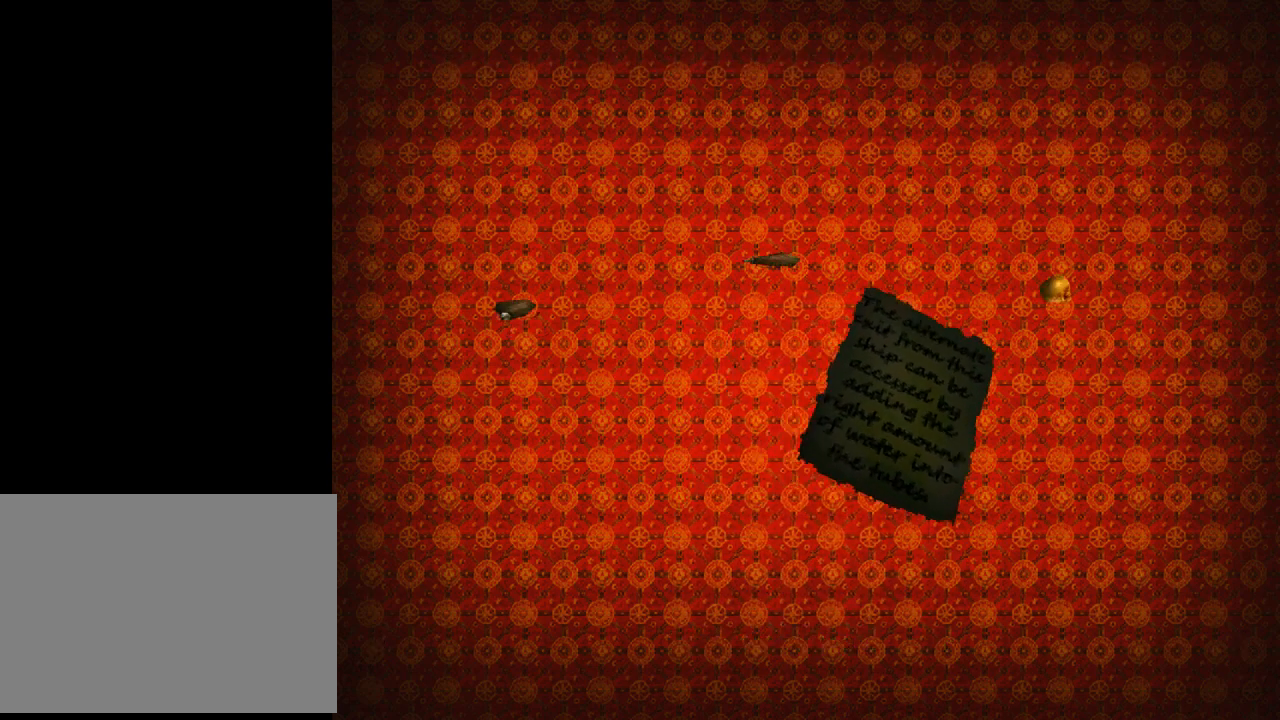
{"buttons": [], "left_stick": "center", "events": [[133, "START", "up"]]}
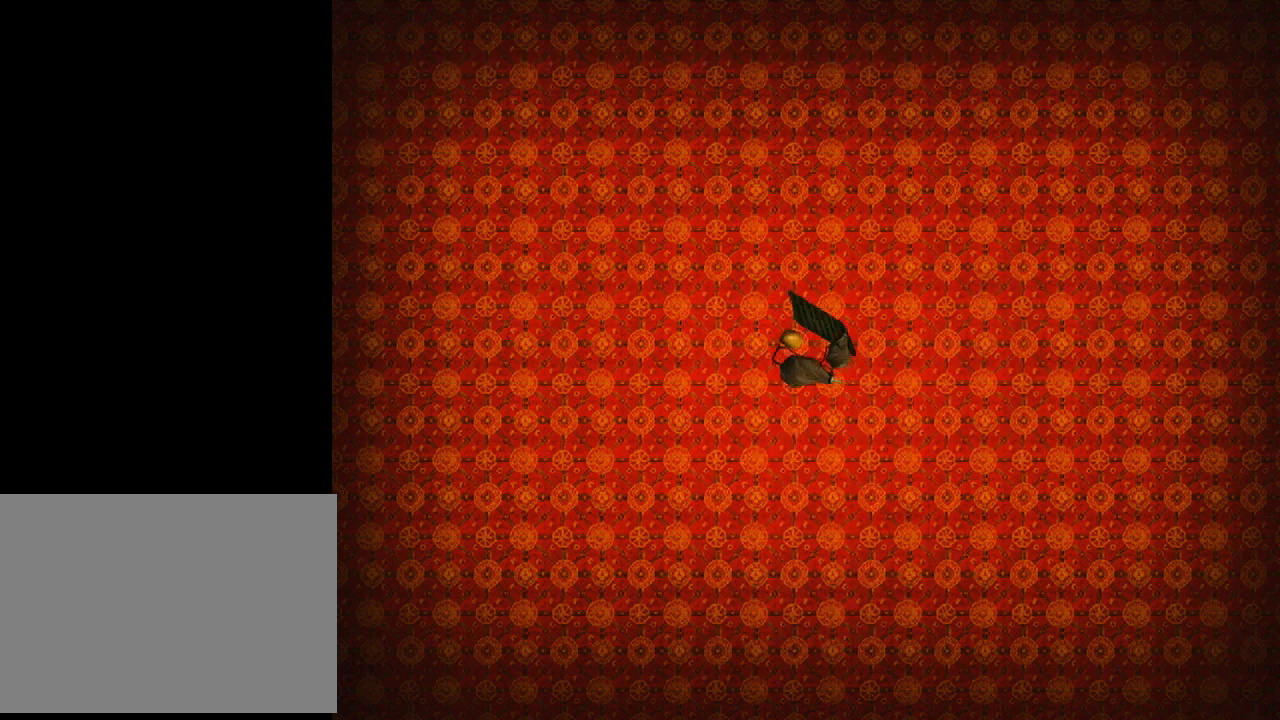
{"buttons": ["DPAD_RIGHT"], "left_stick": "center", "events": [[100, "DPAD_RIGHT", "down"]]}